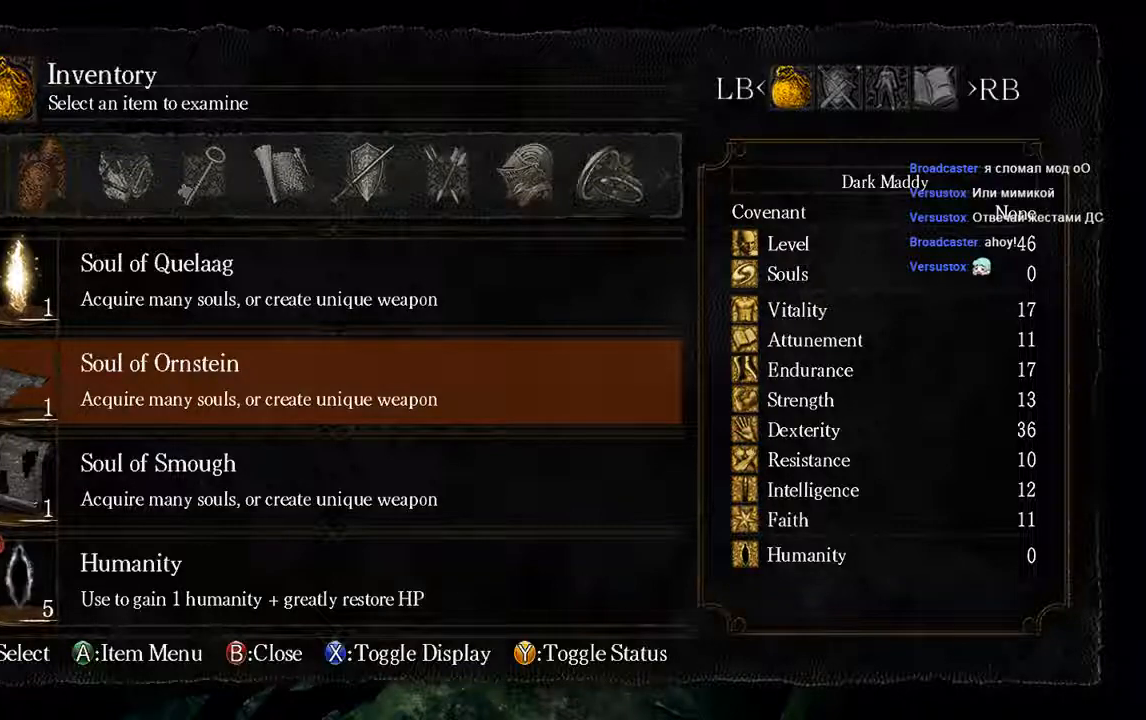
Gameplay with a controller (Xbox layout); each line is a JSON object with the inputs held at the frame after it. "events" lists button and stick changes between this image and that frame as [ms after this image, input, new state], when the widget could be followed in between. Not read: L3.
{"buttons": ["START"], "left_stick": "center", "right_stick": "center", "events": [[450, "START", "down"]]}
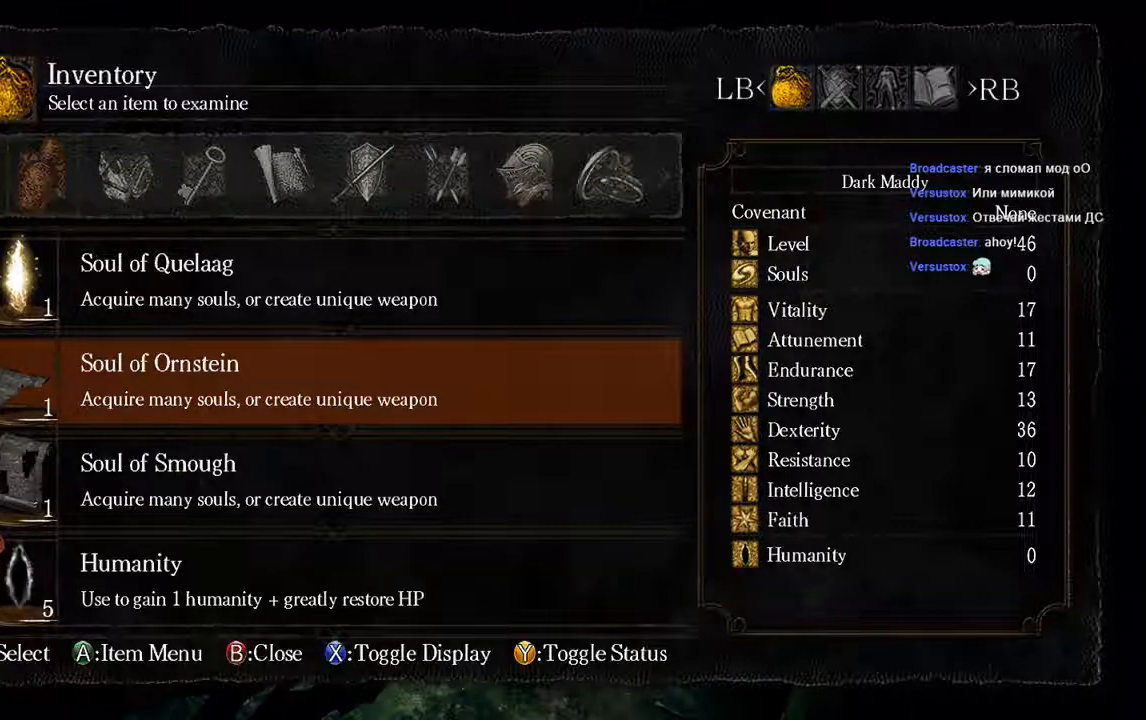
{"buttons": [], "left_stick": "center", "right_stick": "center", "events": [[117, "START", "up"]]}
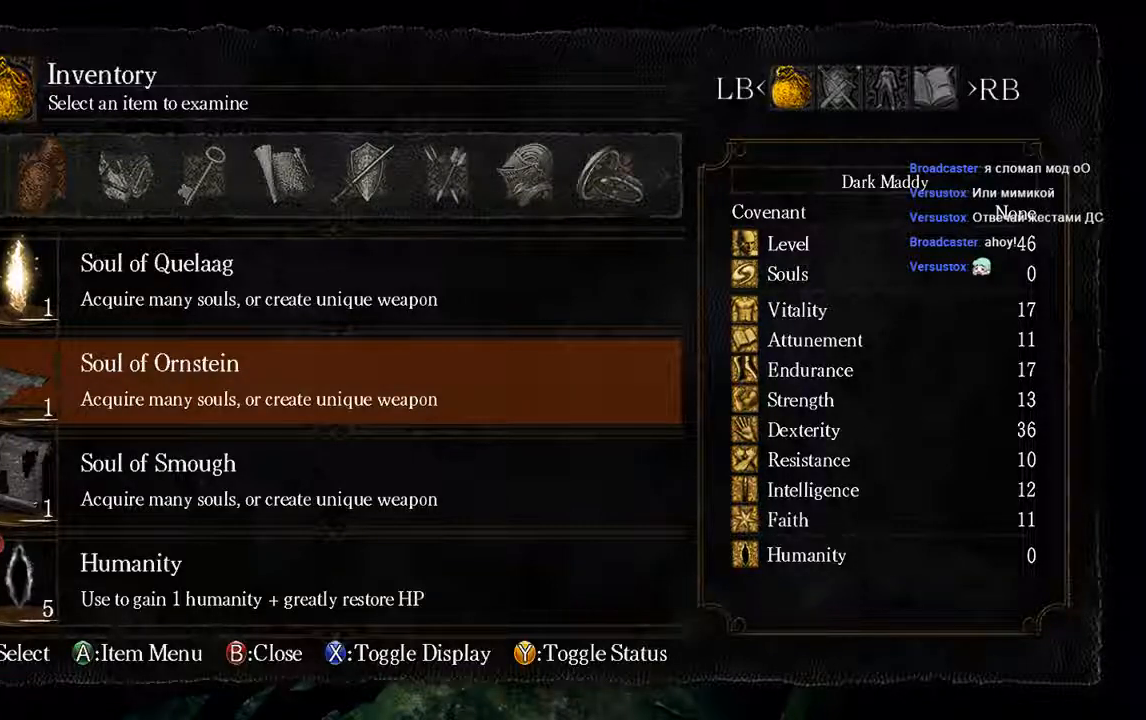
{"buttons": [], "left_stick": "center", "right_stick": "center", "events": [[250, "B", "down"], [350, "B", "up"]]}
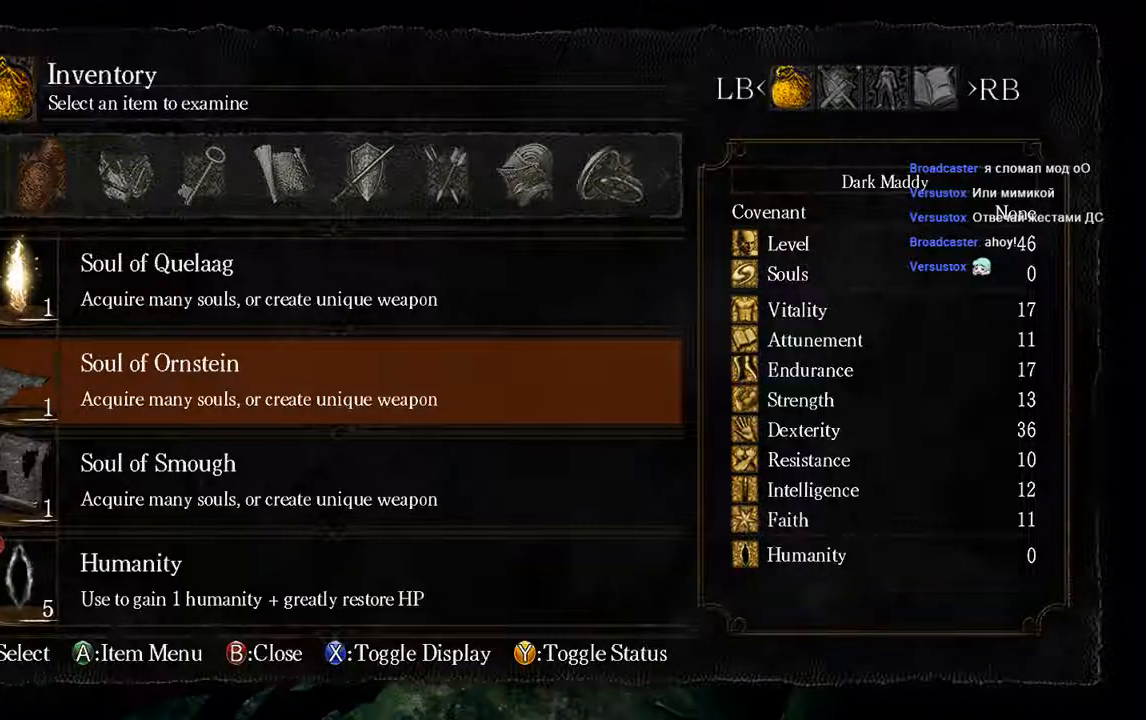
{"buttons": [], "left_stick": "up-left", "right_stick": "center"}
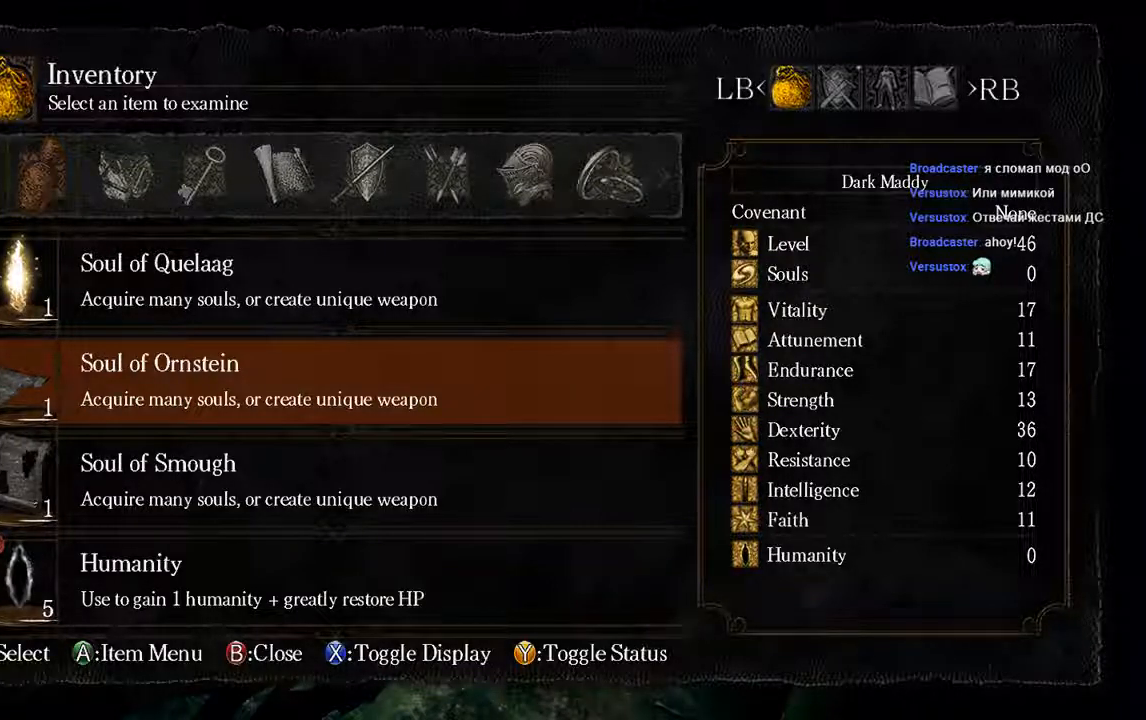
{"buttons": ["START"], "left_stick": "center", "right_stick": "center", "events": [[433, "left_stick", "center"], [467, "START", "down"]]}
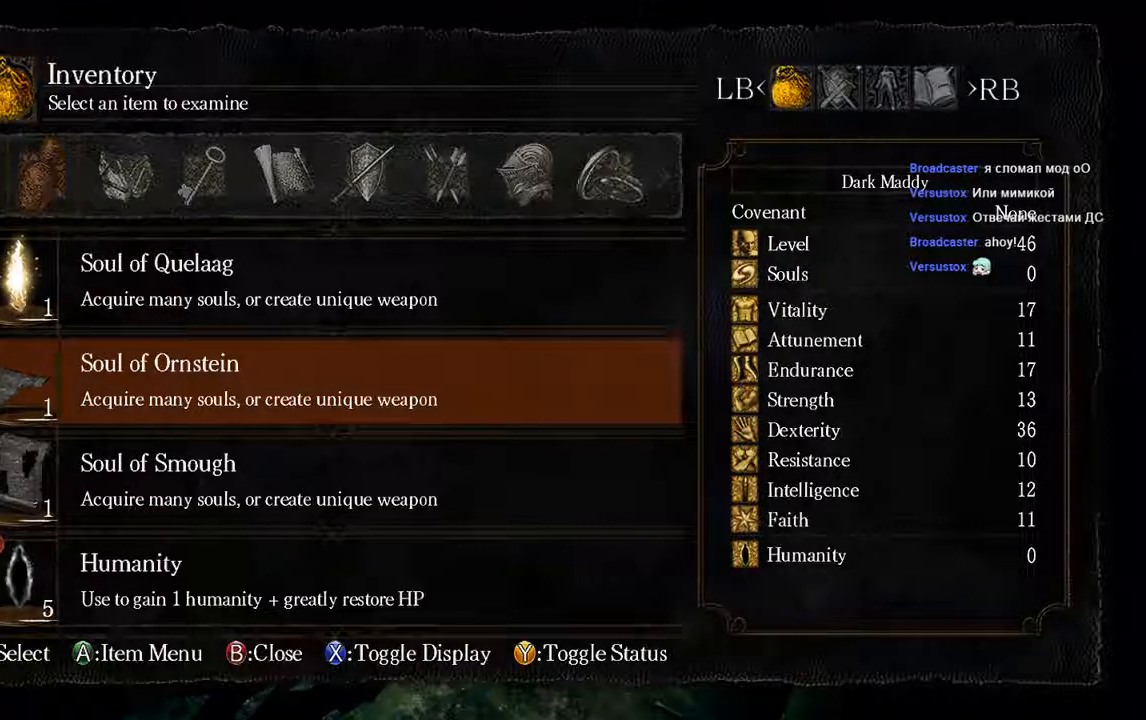
{"buttons": [], "left_stick": "center", "right_stick": "center", "events": [[133, "START", "up"]]}
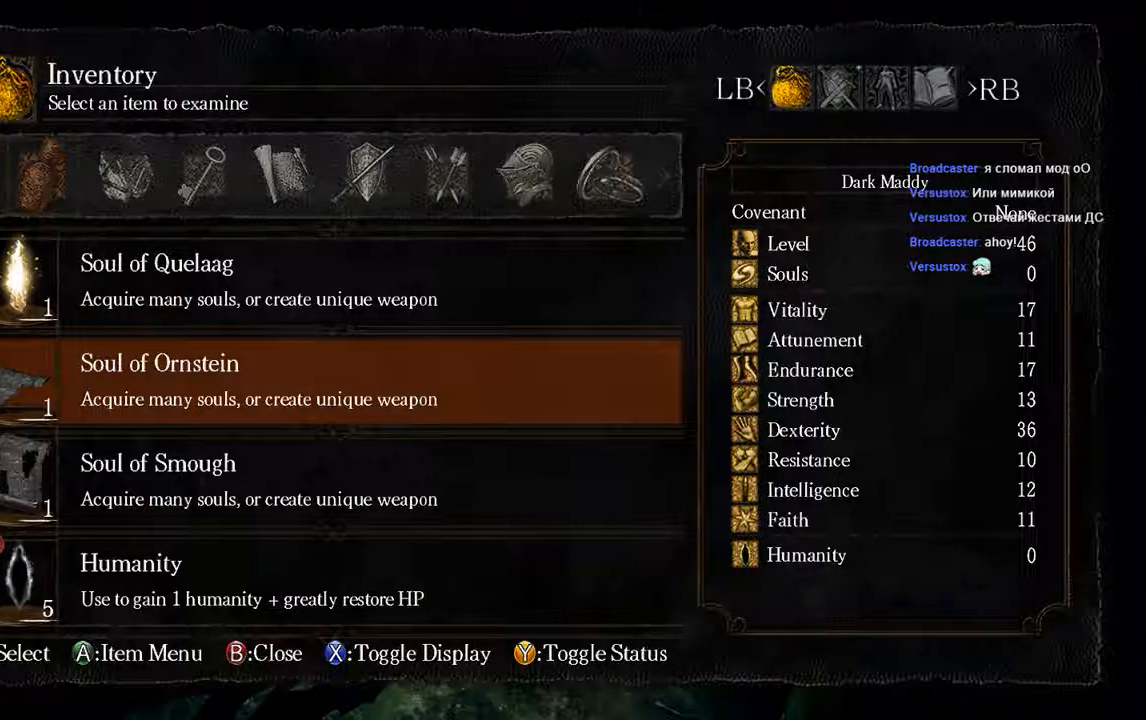
{"buttons": [], "left_stick": "center", "right_stick": "center", "events": []}
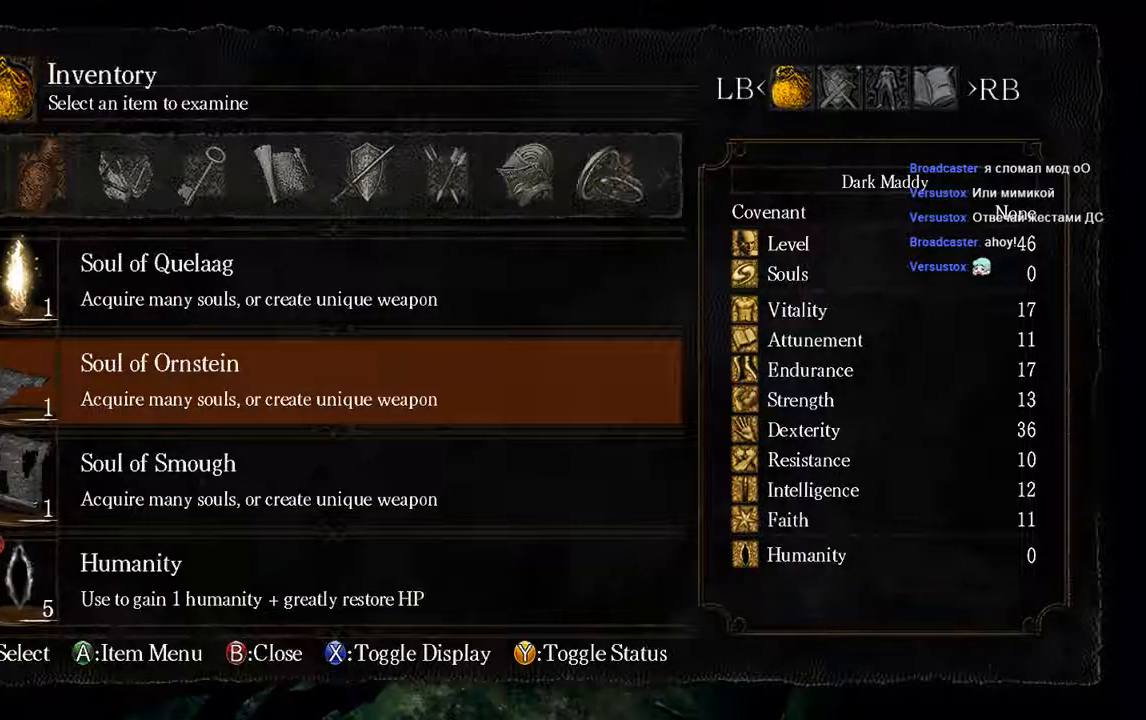
{"buttons": [], "left_stick": "center", "right_stick": "center", "events": []}
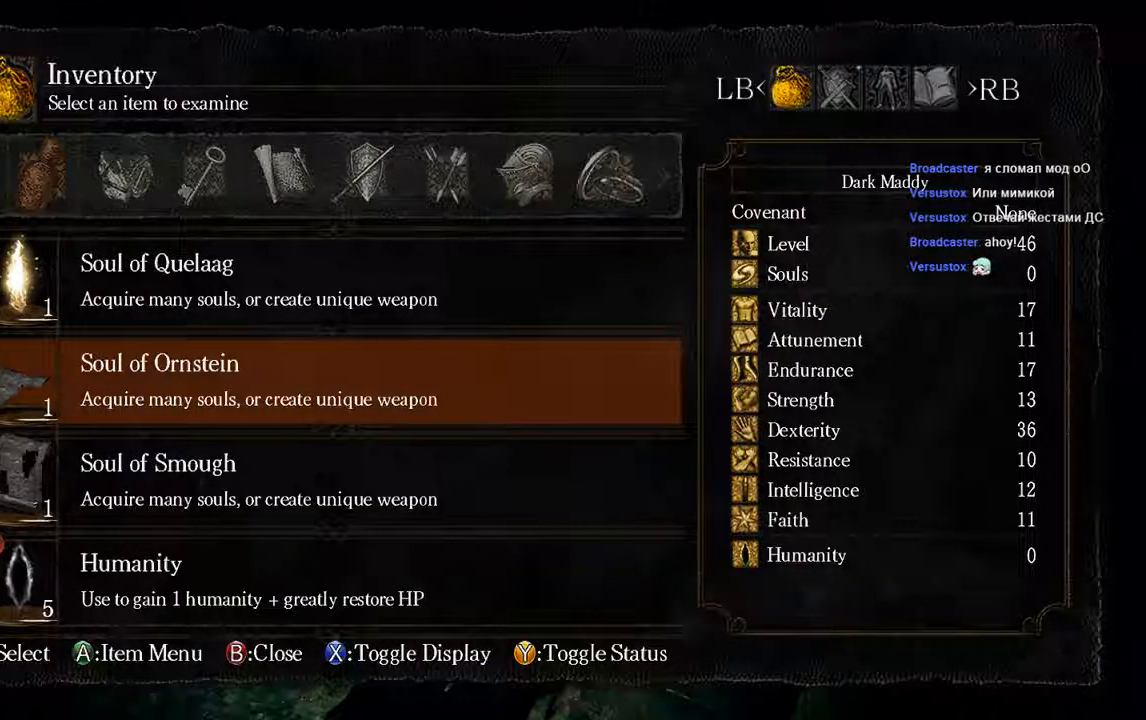
{"buttons": [], "left_stick": "center", "right_stick": "center", "events": []}
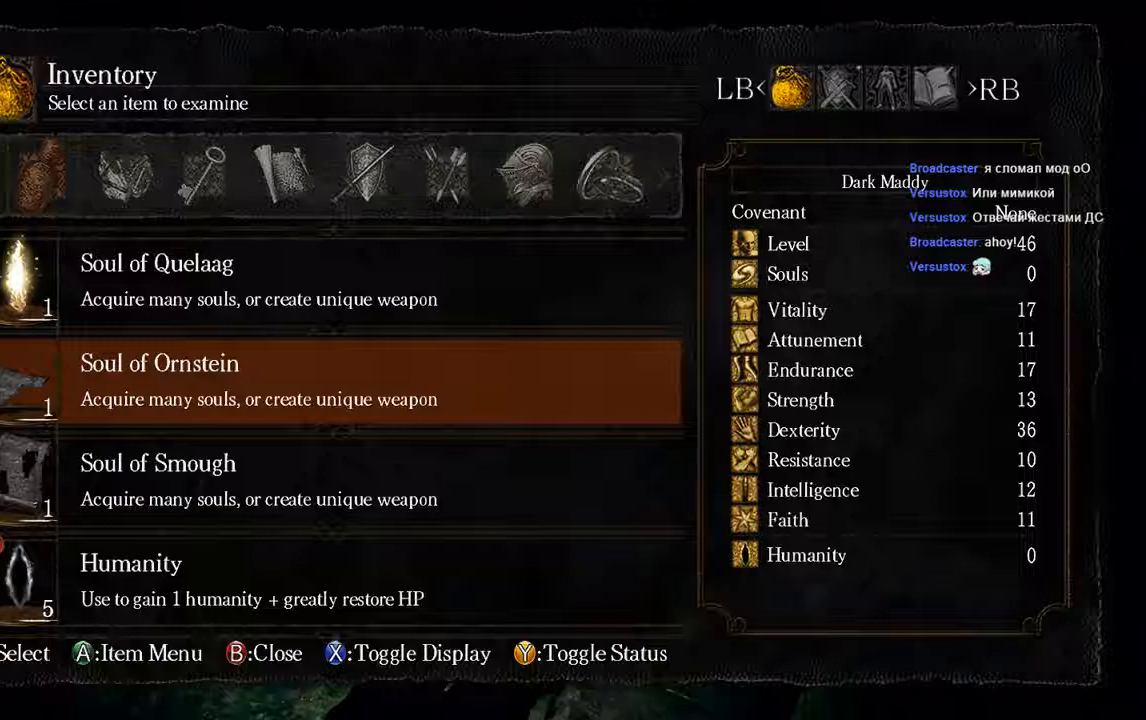
{"buttons": [], "left_stick": "center", "right_stick": "center", "events": [[250, "B", "down"], [383, "B", "up"]]}
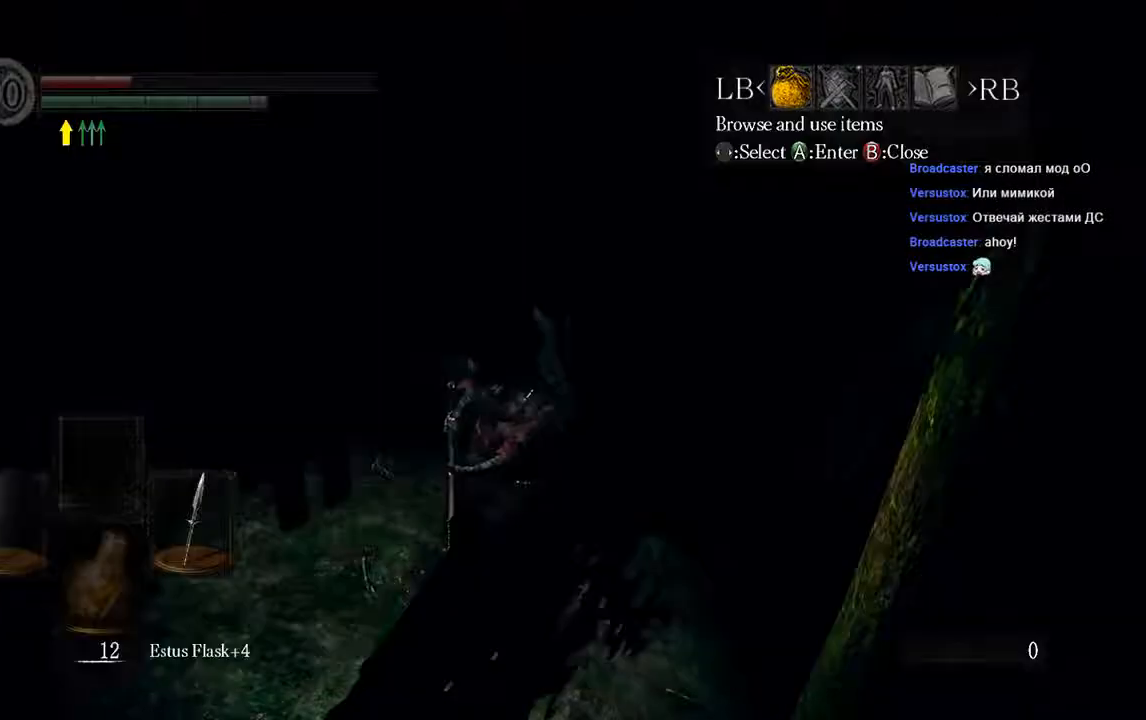
{"buttons": [], "left_stick": "center", "right_stick": "center", "events": [[317, "B", "down"], [400, "B", "up"]]}
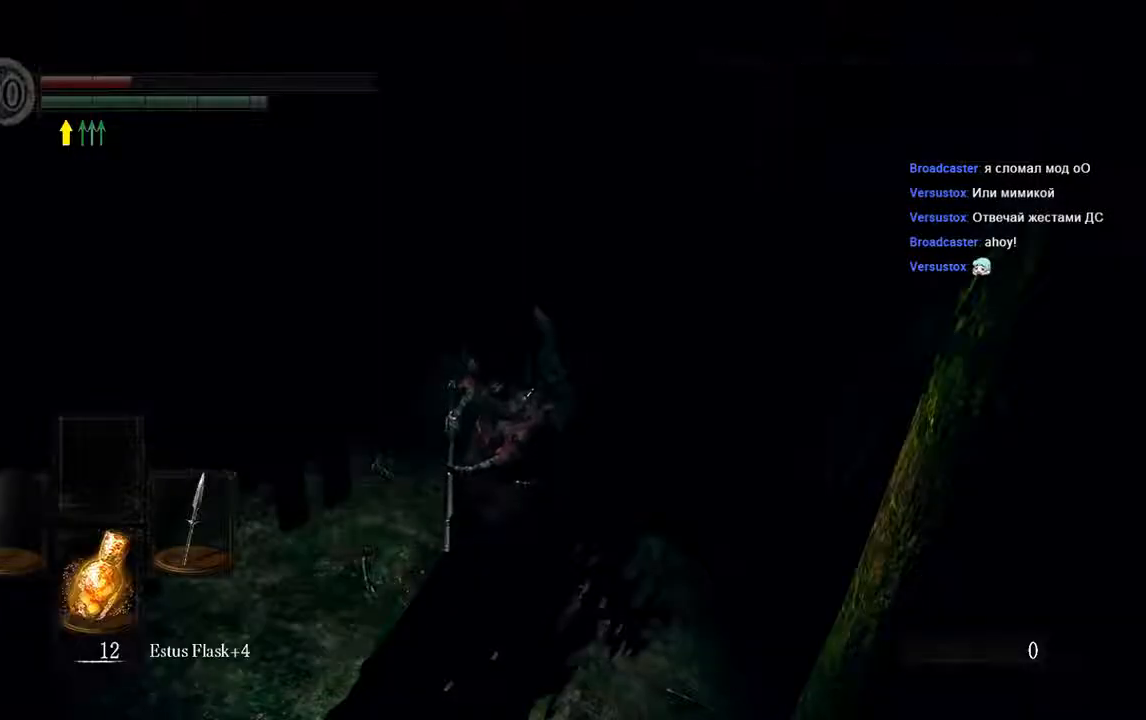
{"buttons": [], "left_stick": "center", "right_stick": "center", "events": []}
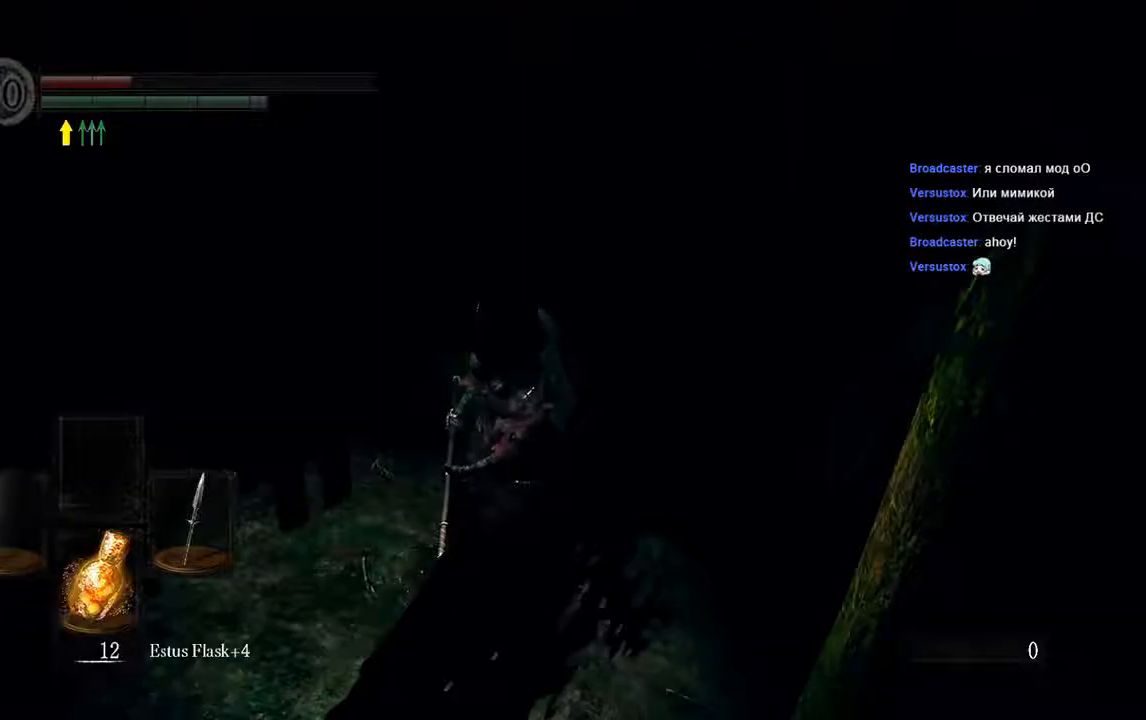
{"buttons": ["A", "DPAD_UP"], "left_stick": "center", "right_stick": "center", "events": [[33, "START", "down"], [200, "START", "up"], [233, "DPAD_LEFT", "down"], [367, "A", "down"], [367, "DPAD_LEFT", "up"], [433, "DPAD_UP", "down"]]}
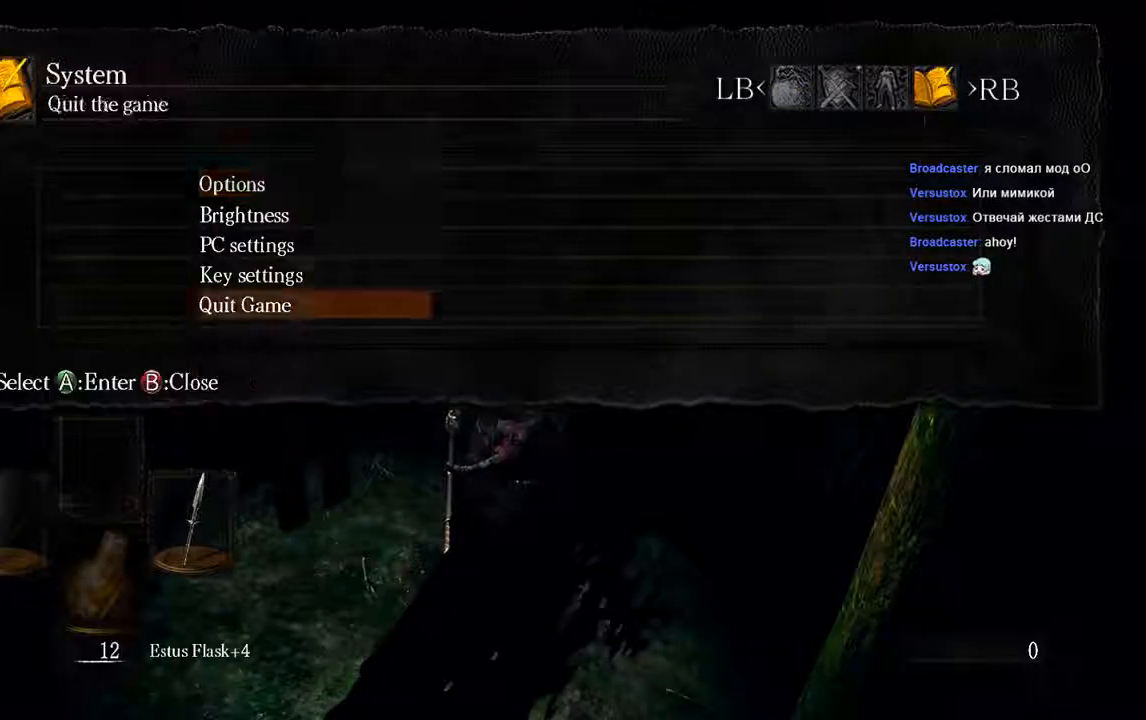
{"buttons": [], "left_stick": "center", "right_stick": "center", "events": [[67, "DPAD_UP", "up"], [167, "A", "up"], [167, "DPAD_LEFT", "down"], [267, "A", "down"], [300, "DPAD_LEFT", "up"], [400, "A", "up"]]}
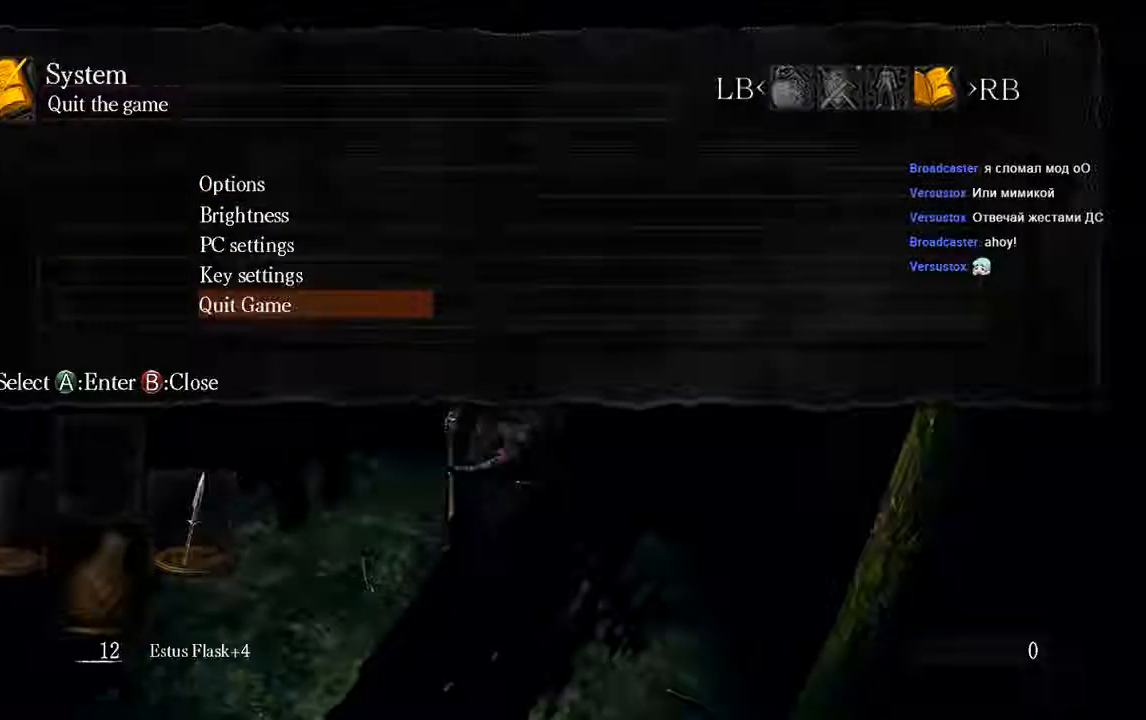
{"buttons": [], "left_stick": "center", "right_stick": "center", "events": []}
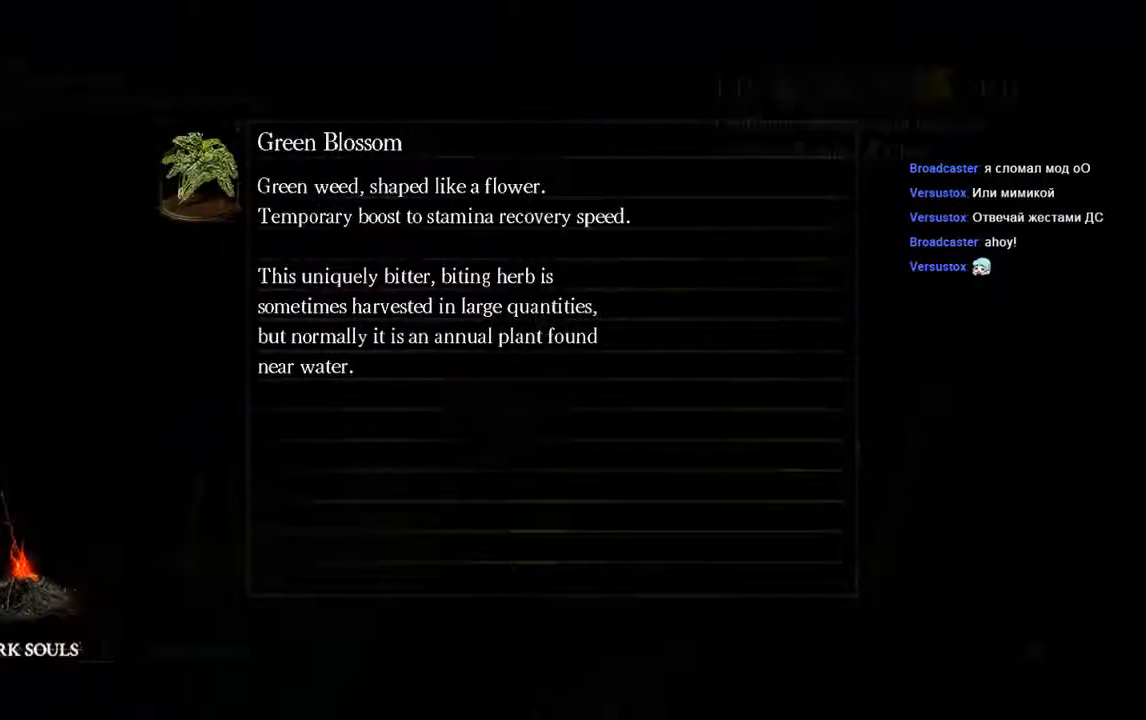
{"buttons": [], "left_stick": "center", "right_stick": "center", "events": []}
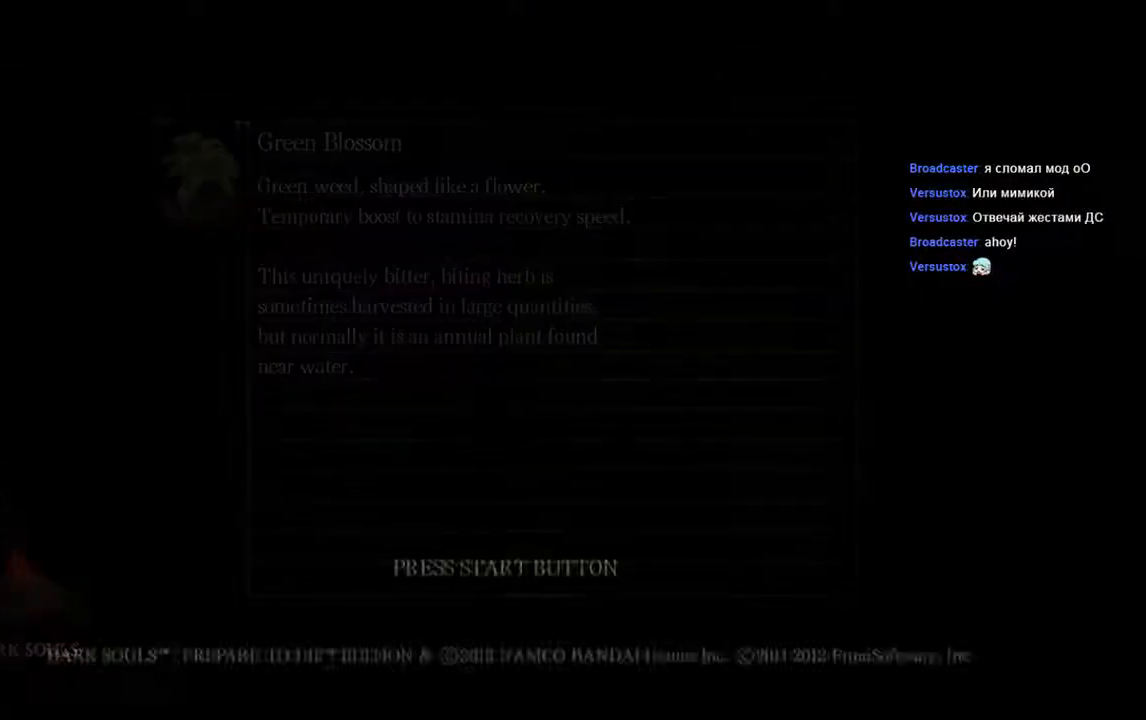
{"buttons": [], "left_stick": "center", "right_stick": "center", "events": []}
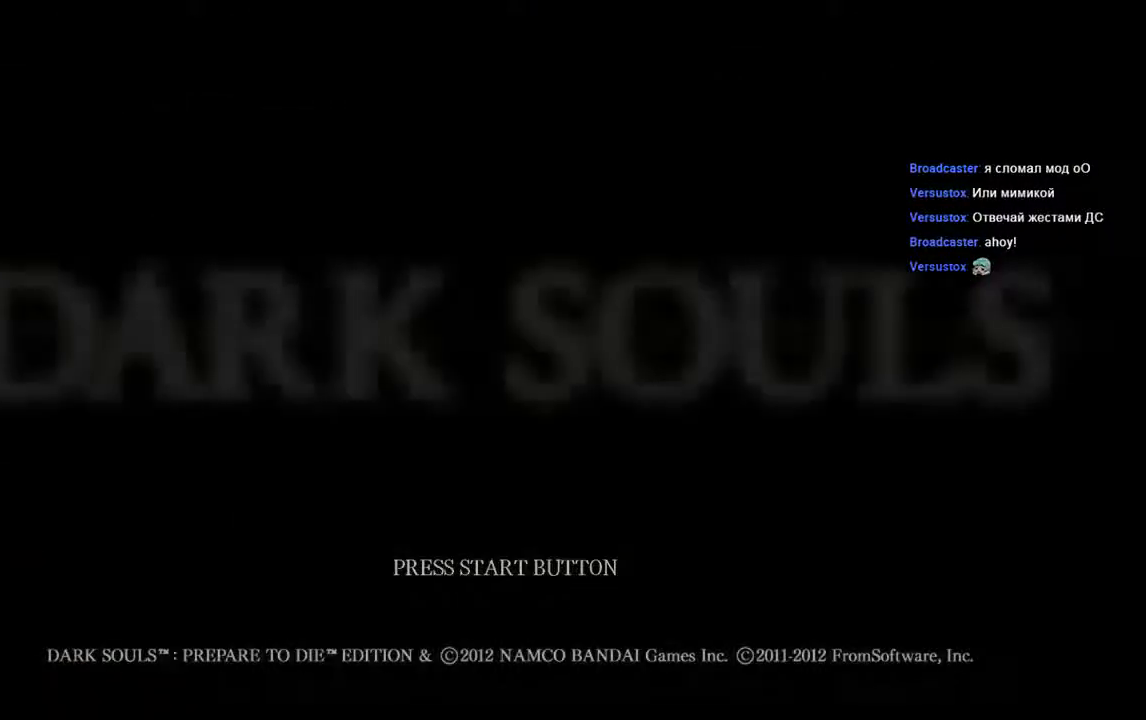
{"buttons": [], "left_stick": "center", "right_stick": "center", "events": []}
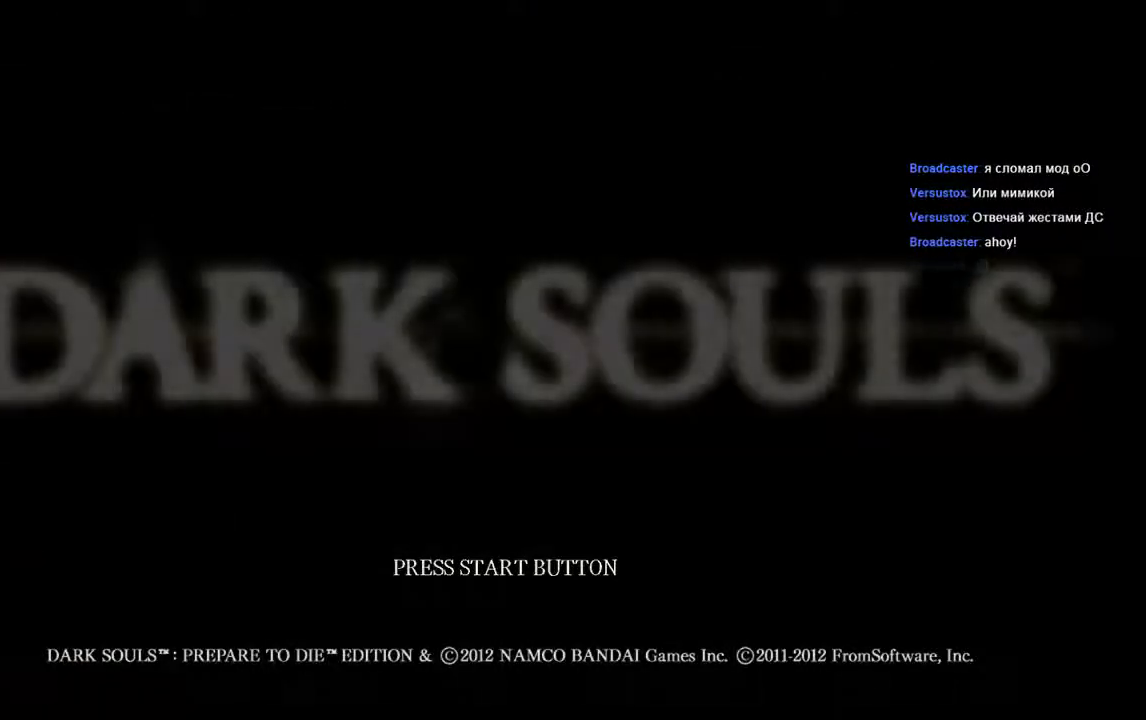
{"buttons": [], "left_stick": "center", "right_stick": "center", "events": []}